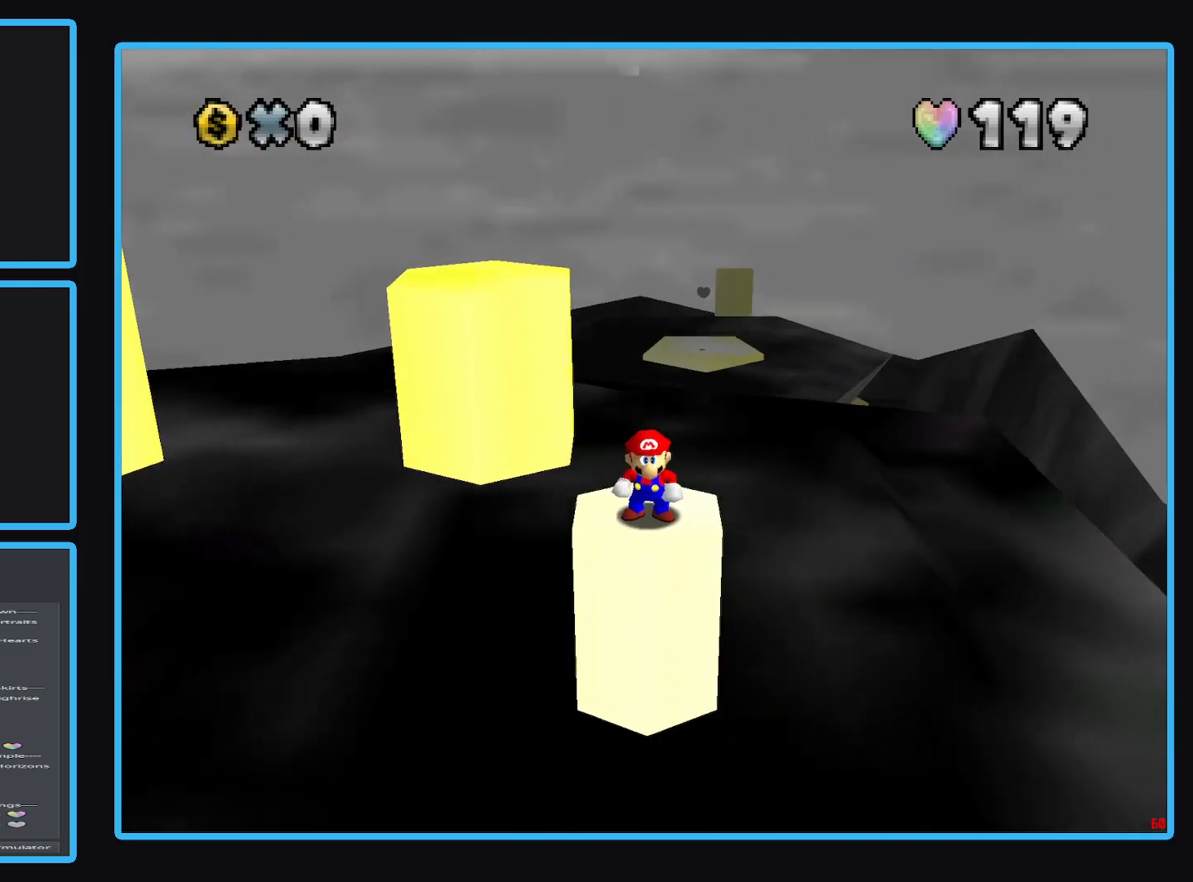
Gameplay with a controller (Xbox layout); each line is a JSON object with the inputs held at the frame after it. "events" lists button and stick changes between this image and that frame as [ms after this image, input, new state], when the widget could be followed in between. Not read: L3 R3.
{"buttons": [], "left_stick": "center", "right_stick": "center", "events": [[417, "B", "down"], [500, "B", "up"]]}
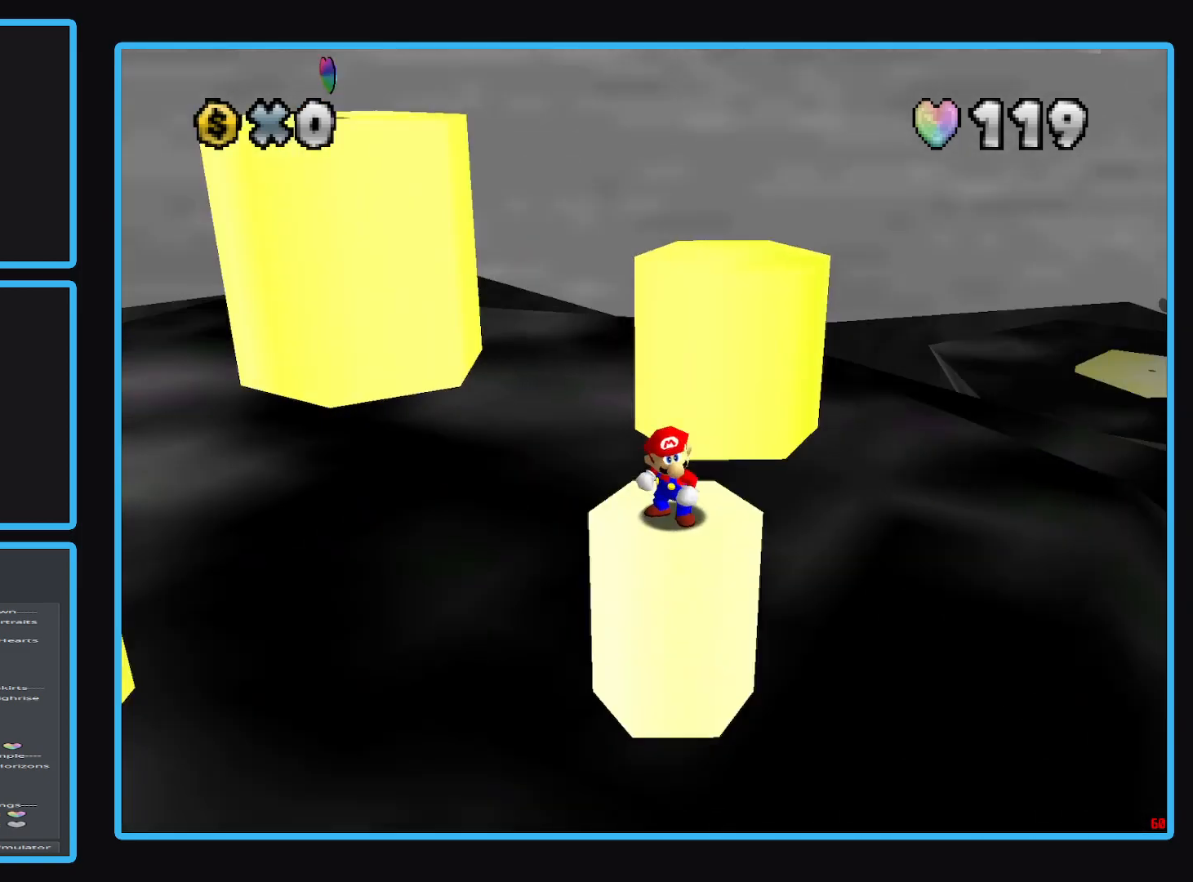
{"buttons": [], "left_stick": "up", "right_stick": "center", "events": [[450, "left_stick", "up"]]}
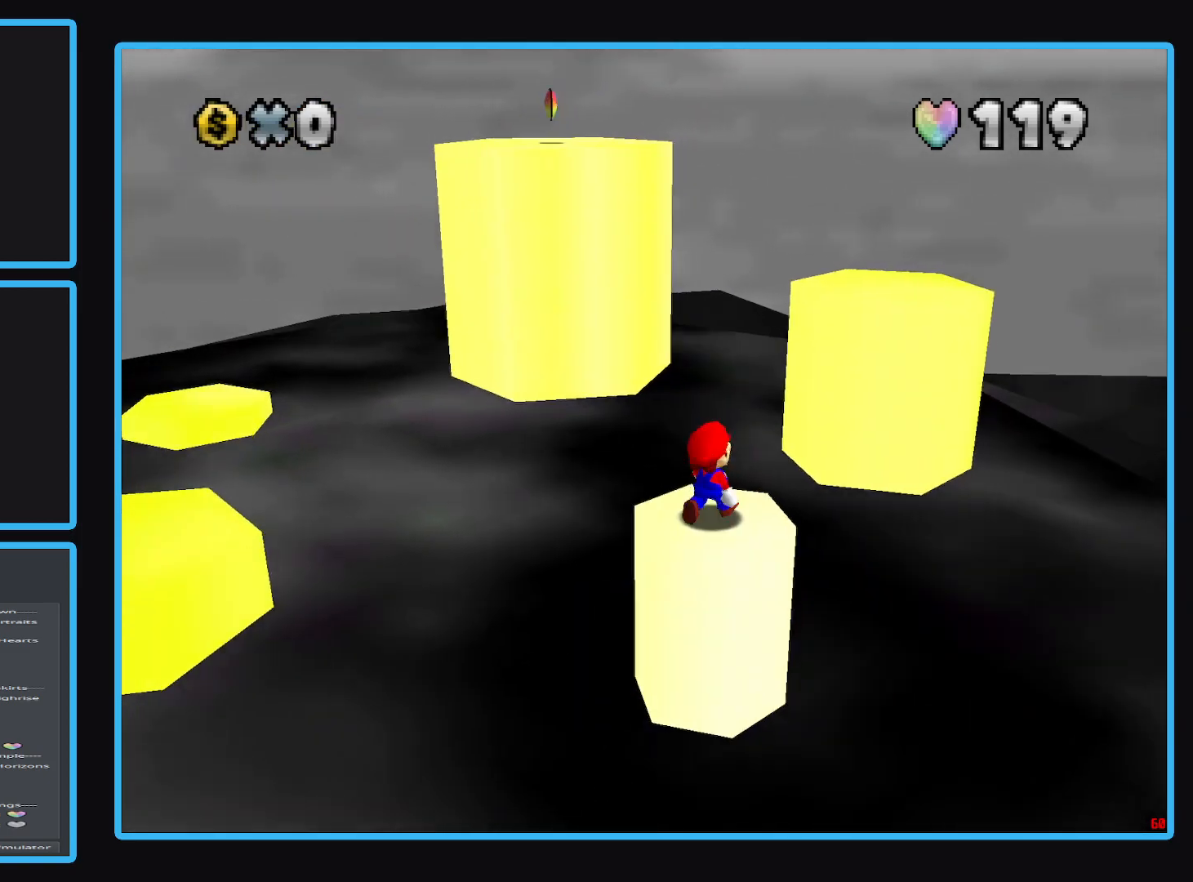
{"buttons": [], "left_stick": "center", "right_stick": "center", "events": [[17, "left_stick", "center"]]}
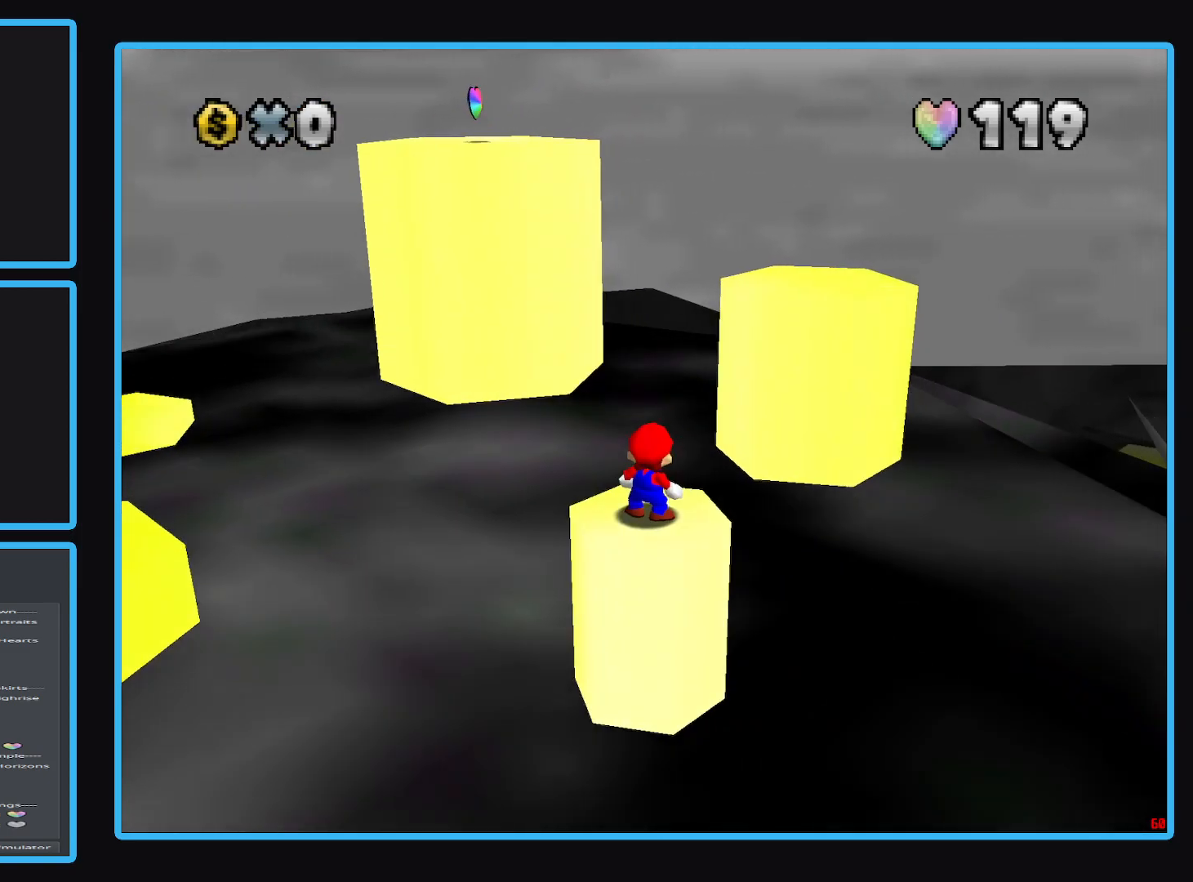
{"buttons": [], "left_stick": "center", "right_stick": "center", "events": []}
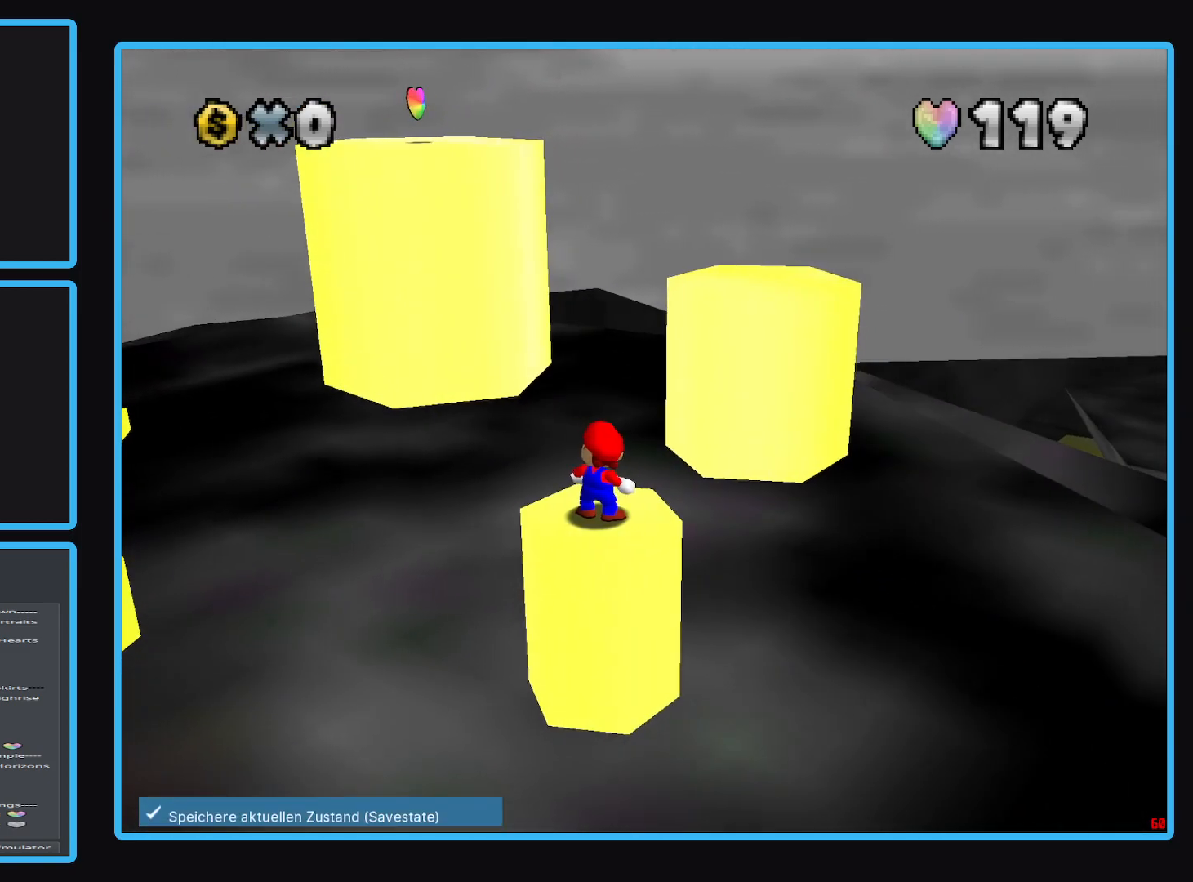
{"buttons": [], "left_stick": "up-right", "right_stick": "center", "events": [[333, "left_stick", "up-right"]]}
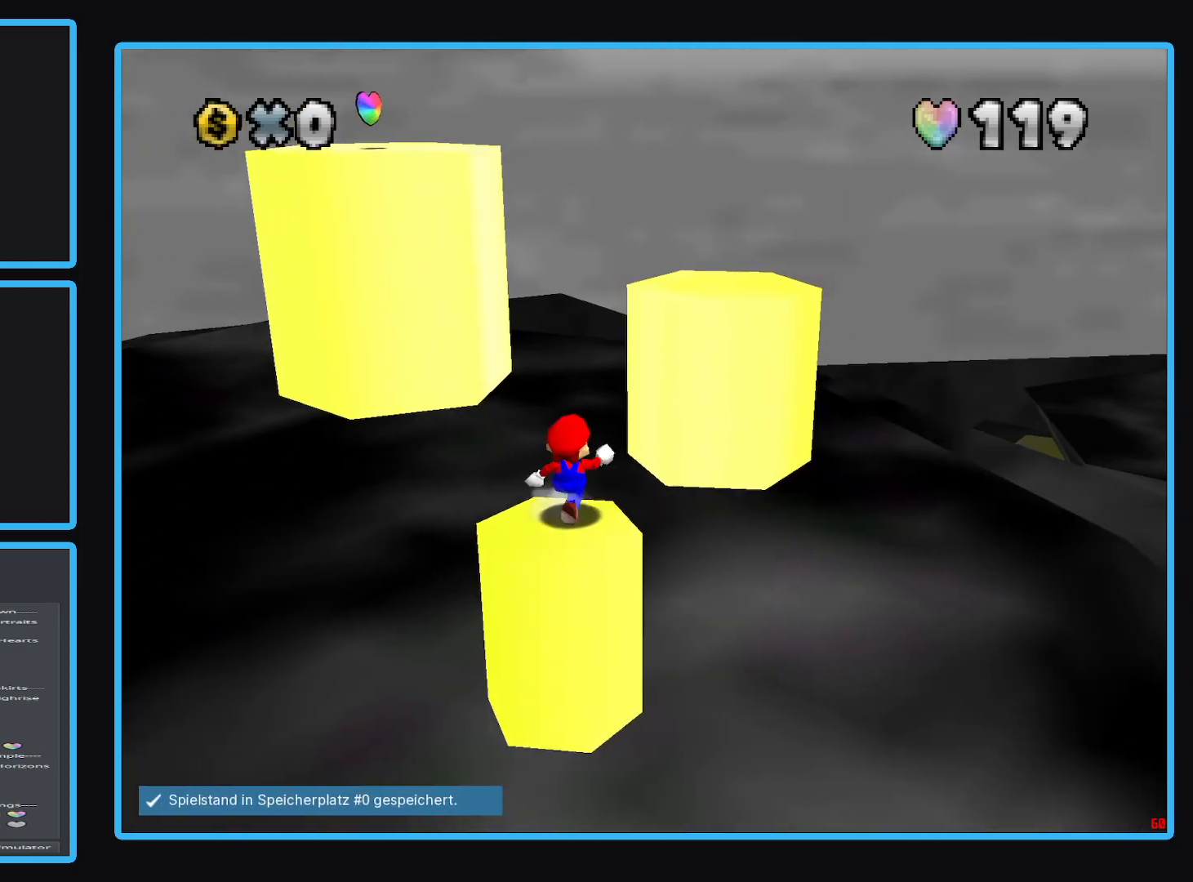
{"buttons": ["A"], "left_stick": "up-right", "right_stick": "center", "events": [[117, "L2", "down"], [167, "A", "down"], [383, "L2", "up"]]}
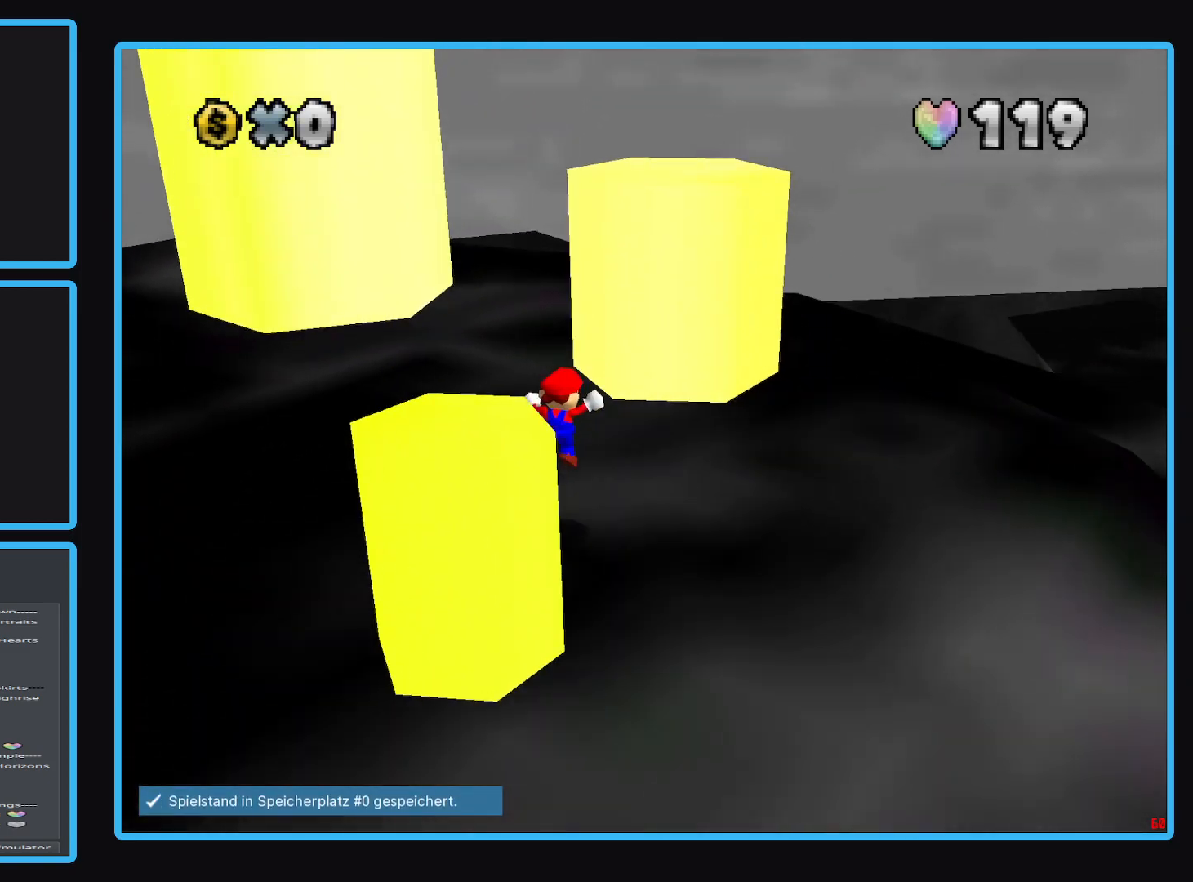
{"buttons": [], "left_stick": "center", "right_stick": "center", "events": [[83, "A", "up"], [150, "left_stick", "center"]]}
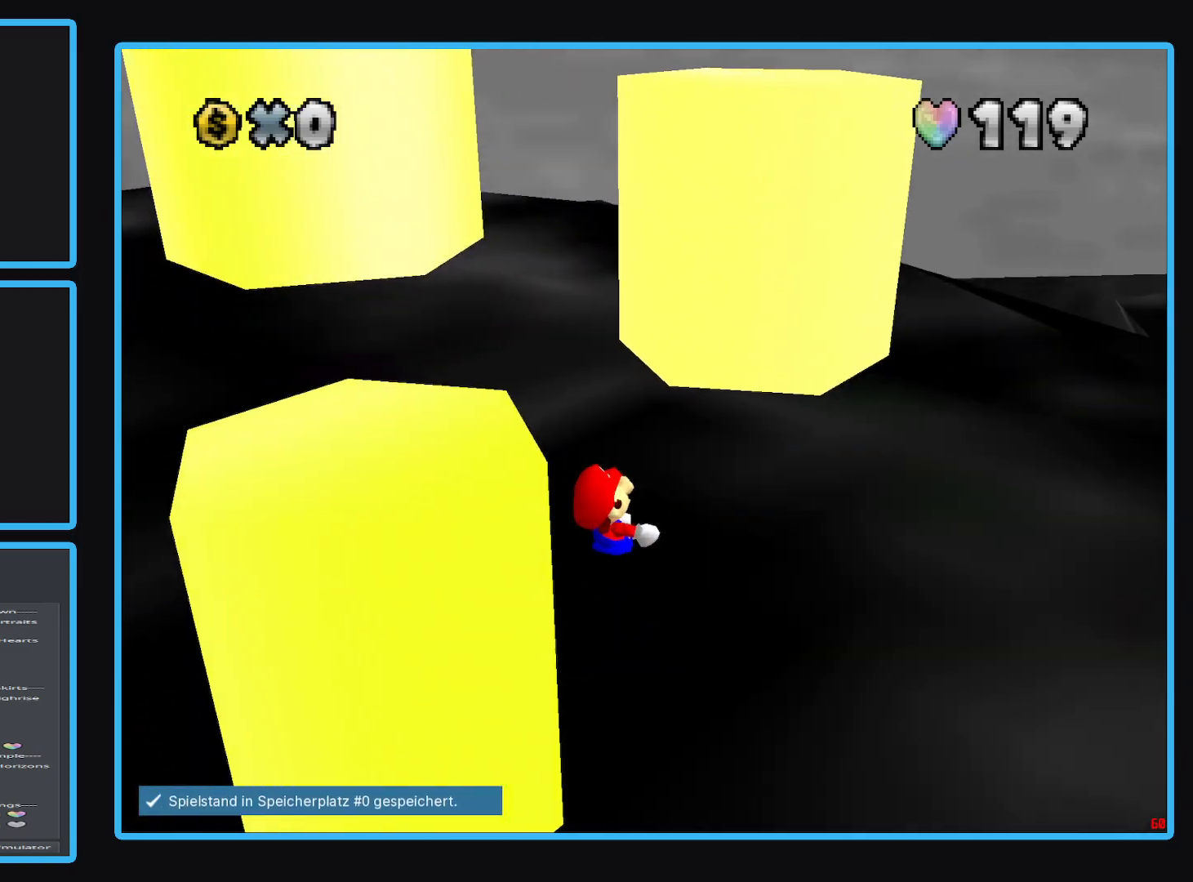
{"buttons": [], "left_stick": "center", "right_stick": "center", "events": []}
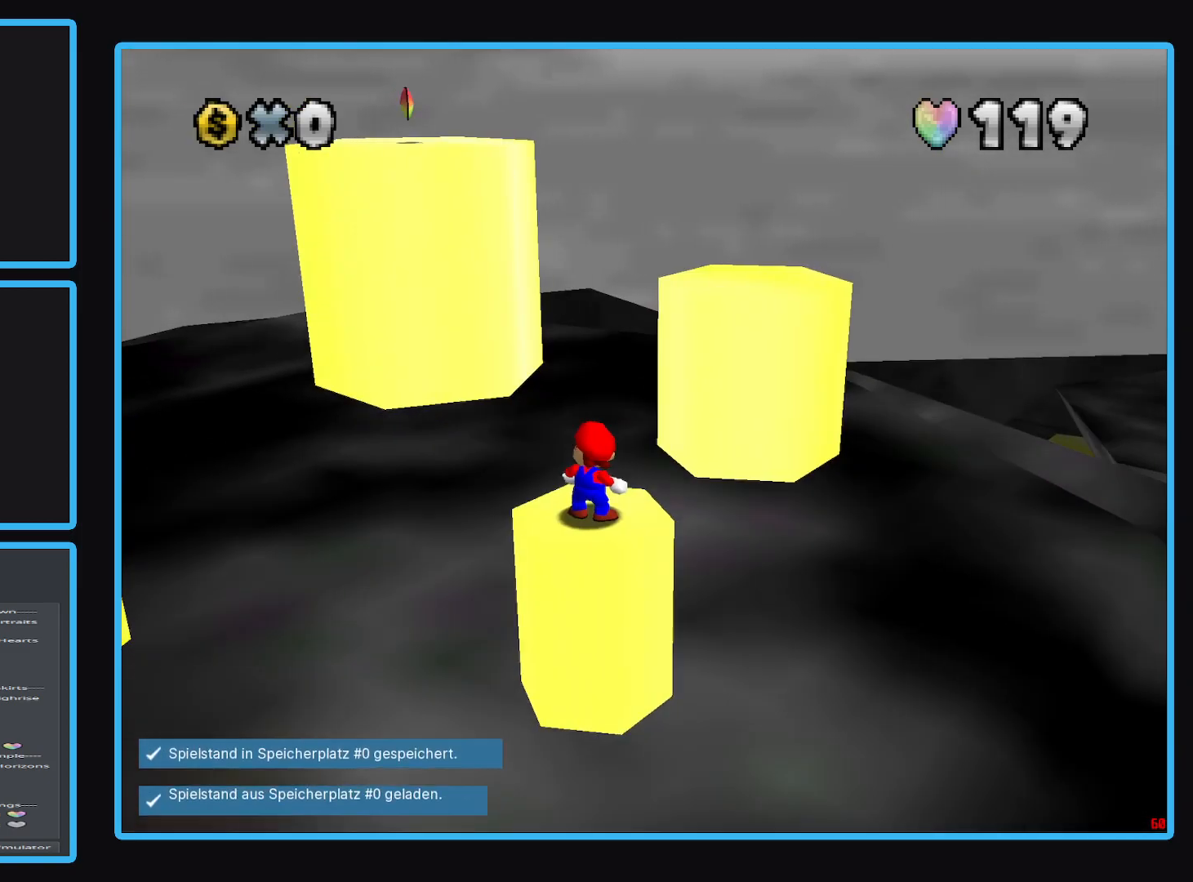
{"buttons": [], "left_stick": "down", "right_stick": "center", "events": [[200, "A", "down"], [300, "A", "up"], [350, "left_stick", "down"]]}
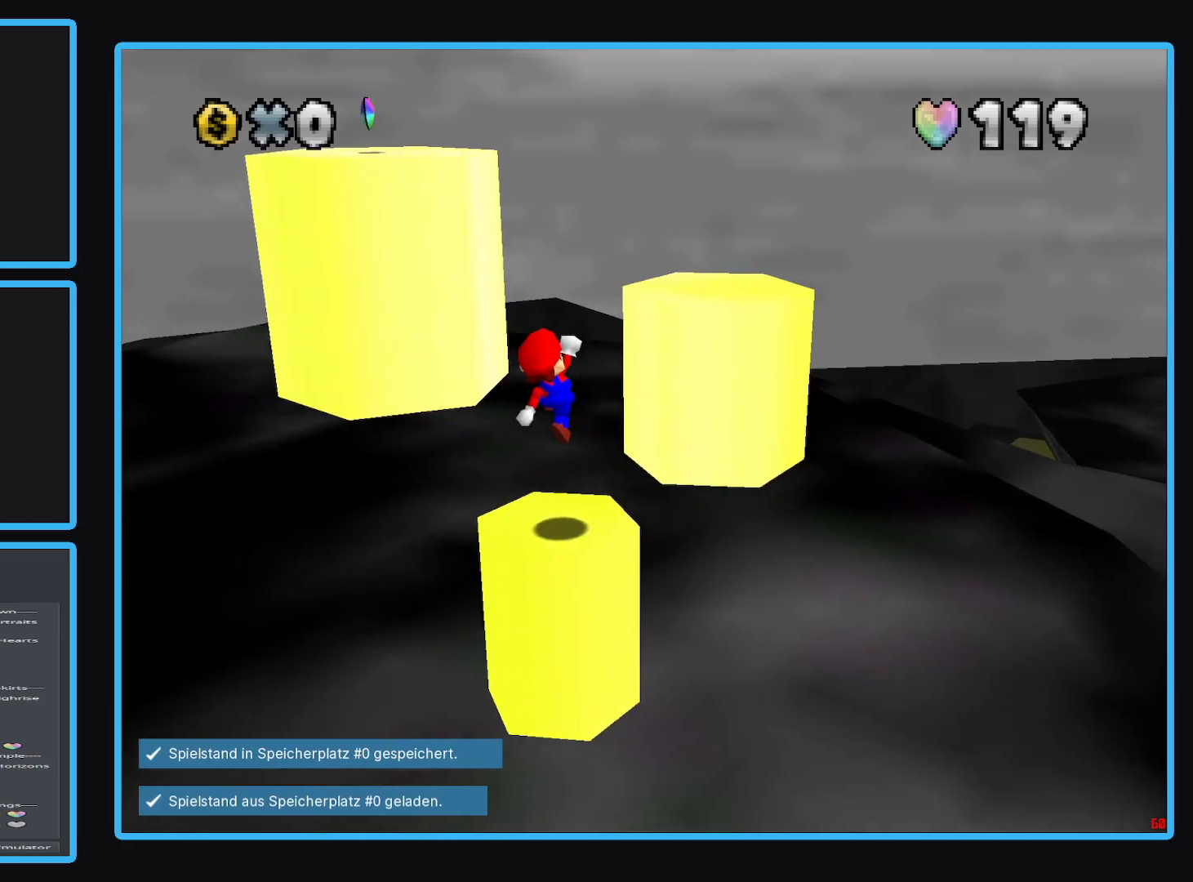
{"buttons": [], "left_stick": "up", "right_stick": "center", "events": [[67, "left_stick", "center"], [500, "left_stick", "up"]]}
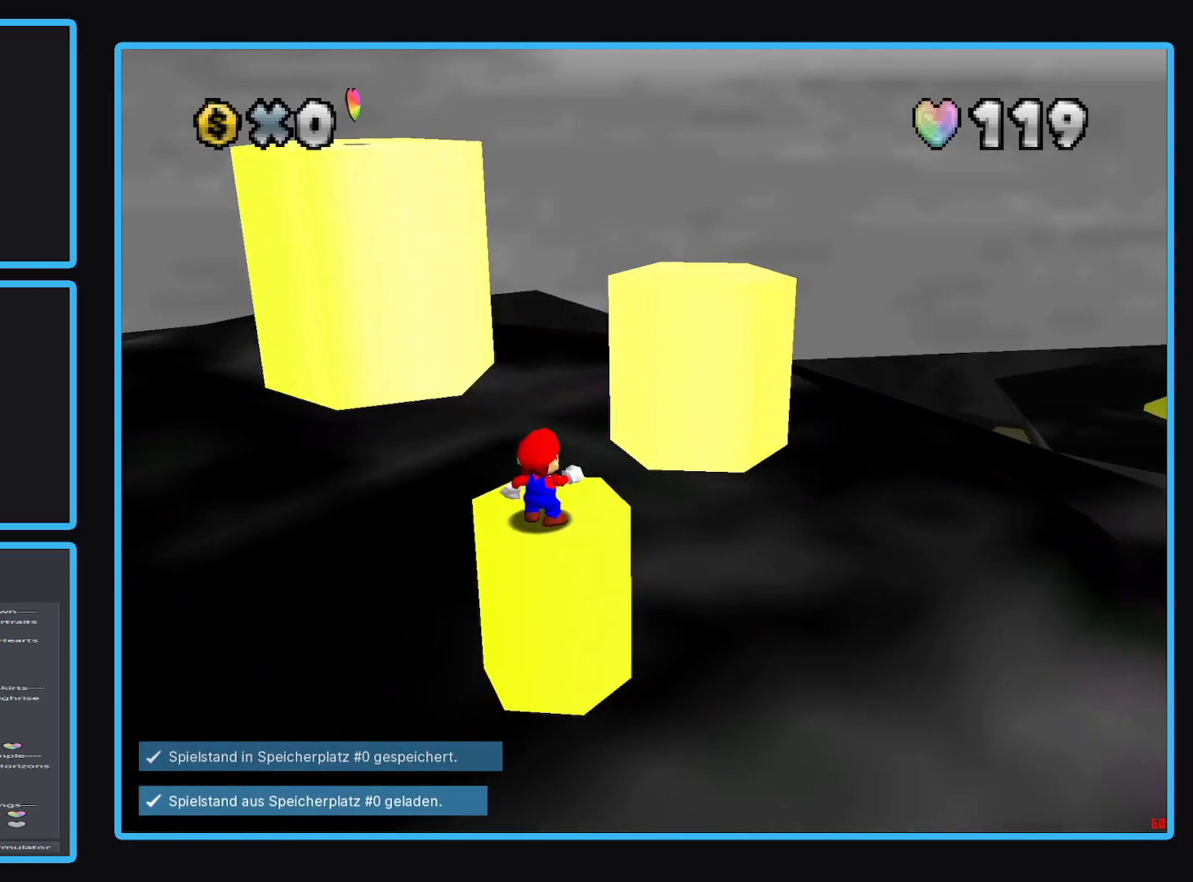
{"buttons": ["A", "L2"], "left_stick": "up", "right_stick": "center", "events": [[383, "L2", "down"], [450, "A", "down"]]}
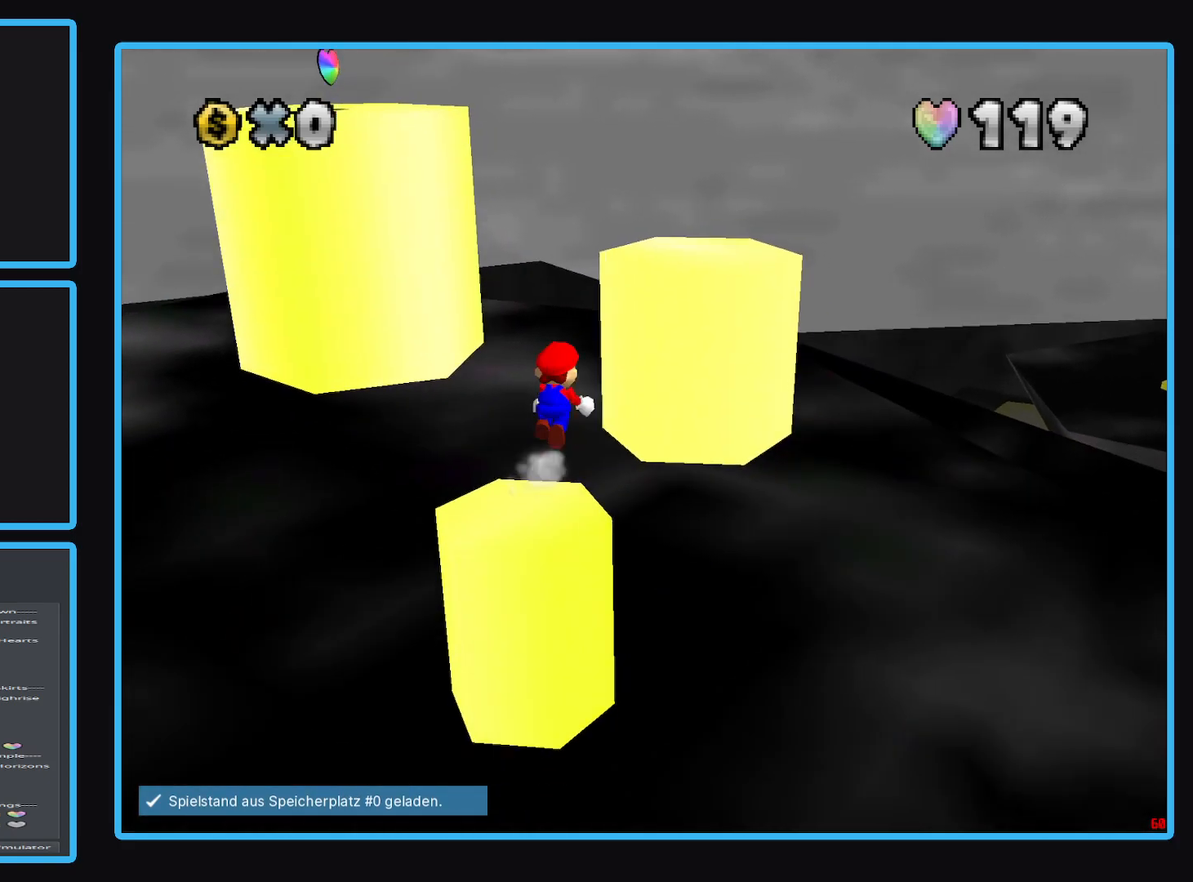
{"buttons": ["A"], "left_stick": "up-right", "right_stick": "center", "events": [[133, "L2", "up"], [333, "left_stick", "up-right"]]}
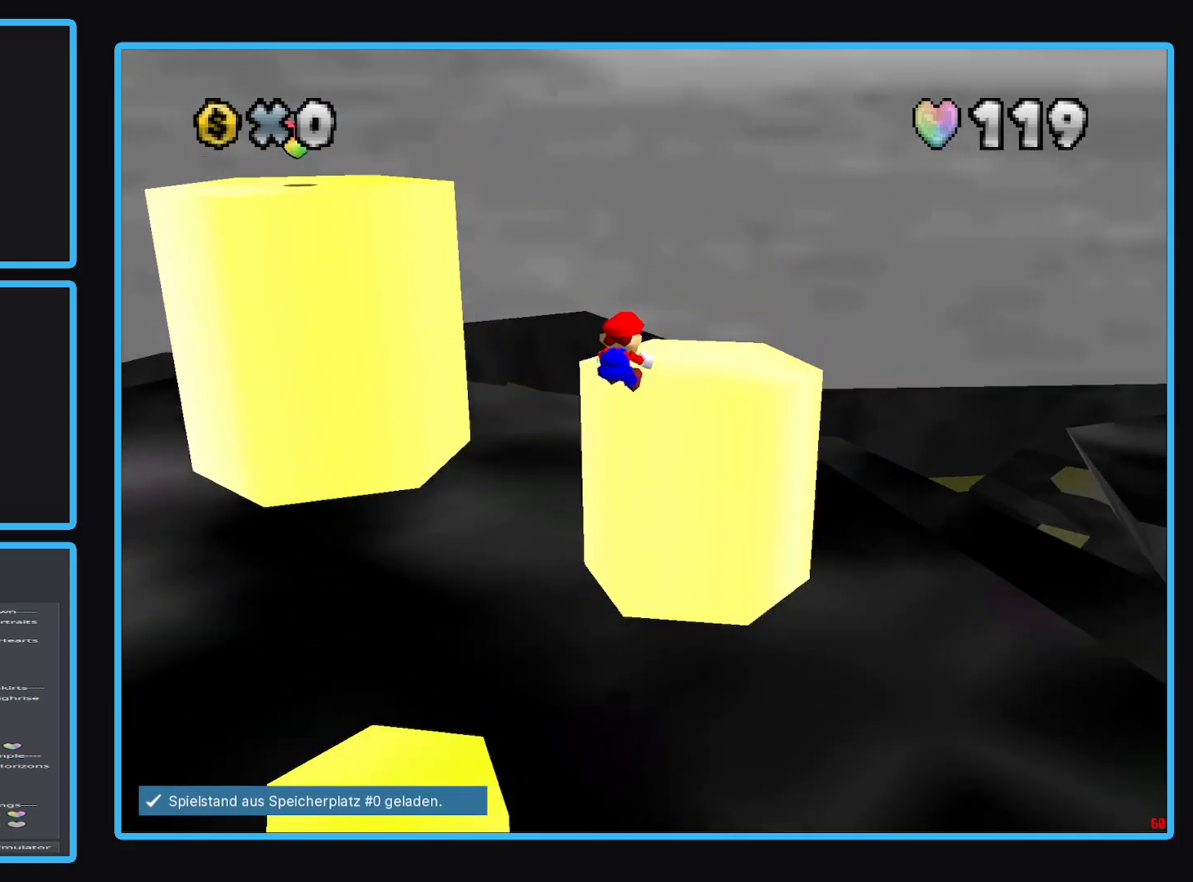
{"buttons": ["B"], "left_stick": "center", "right_stick": "center", "events": [[117, "A", "up"], [250, "left_stick", "center"], [500, "B", "down"]]}
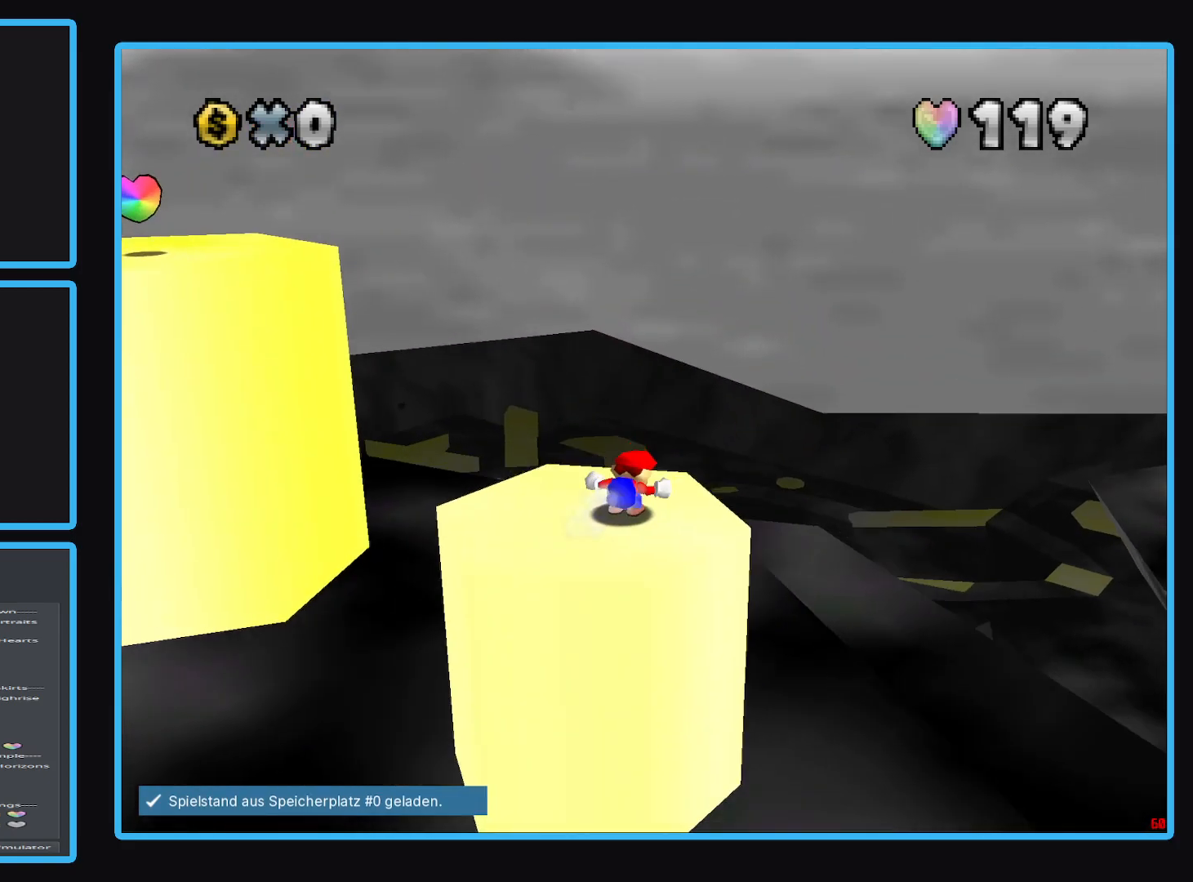
{"buttons": [], "left_stick": "center", "right_stick": "center", "events": [[133, "B", "up"]]}
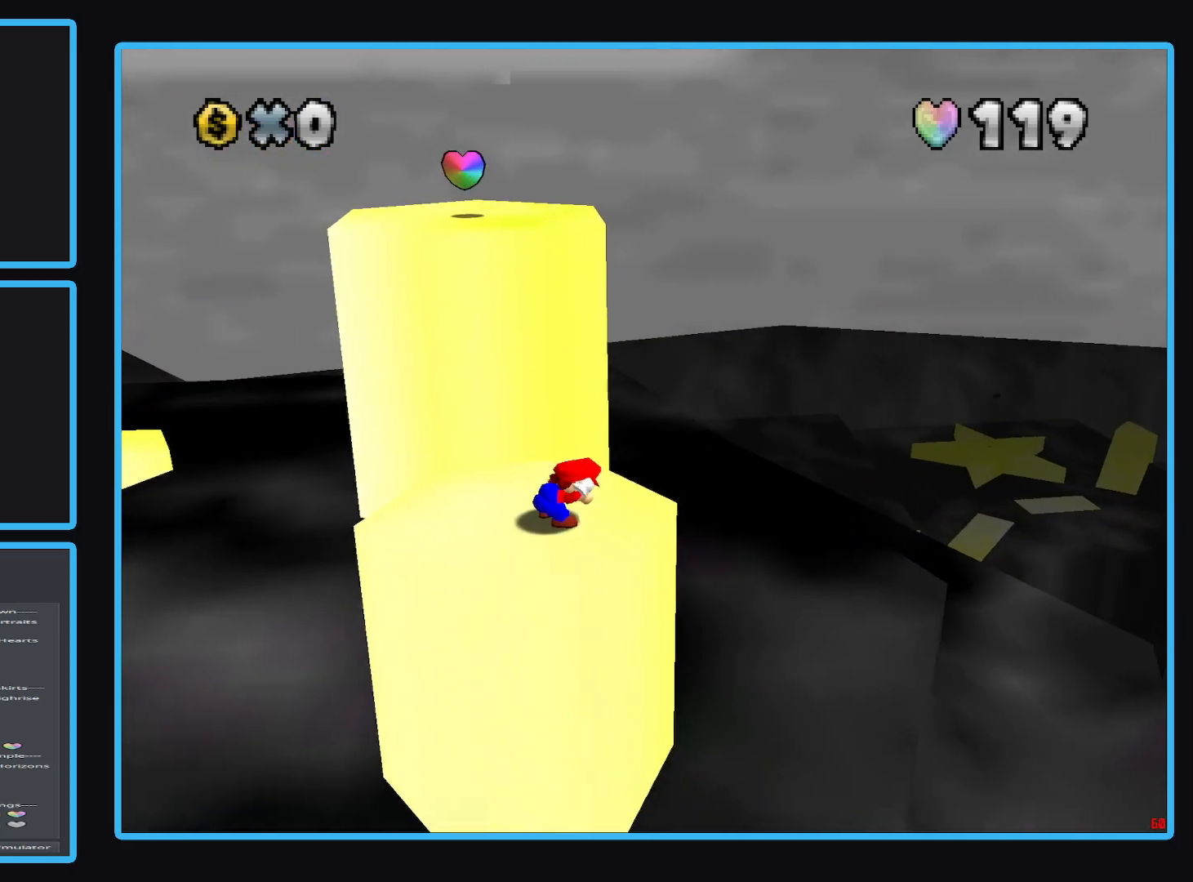
{"buttons": [], "left_stick": "down", "right_stick": "center", "events": [[133, "left_stick", "down"], [333, "left_stick", "center"], [483, "left_stick", "down"]]}
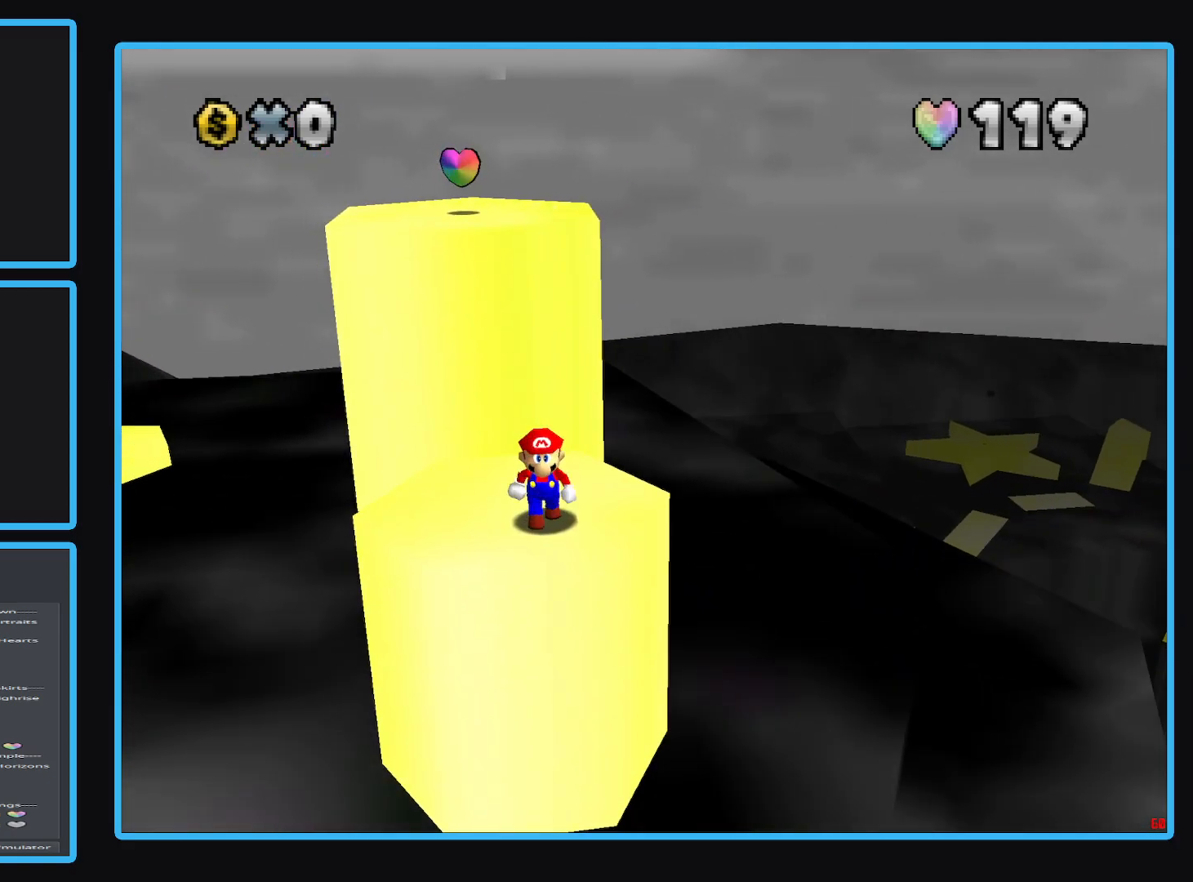
{"buttons": [], "left_stick": "center", "right_stick": "center", "events": [[183, "left_stick", "center"]]}
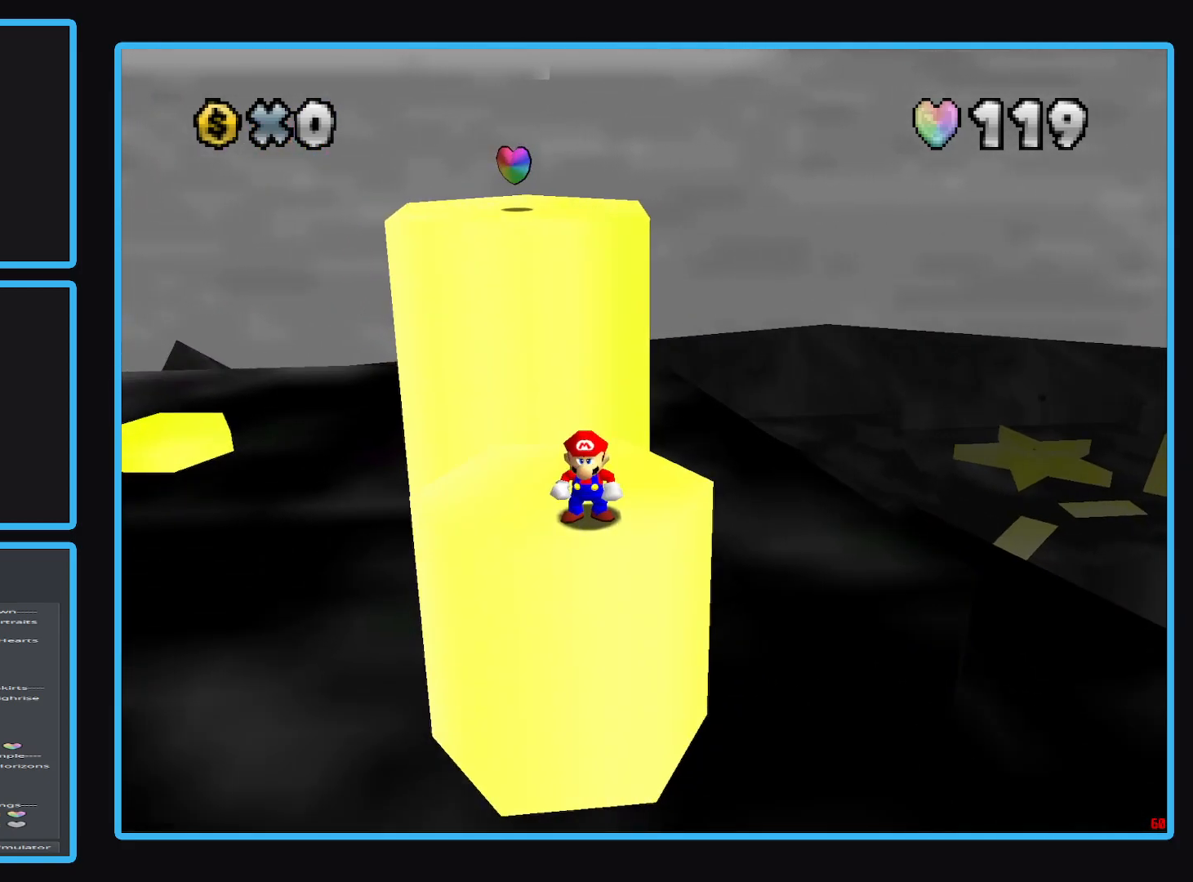
{"buttons": [], "left_stick": "center", "right_stick": "center", "events": [[200, "left_stick", "up"], [283, "left_stick", "center"]]}
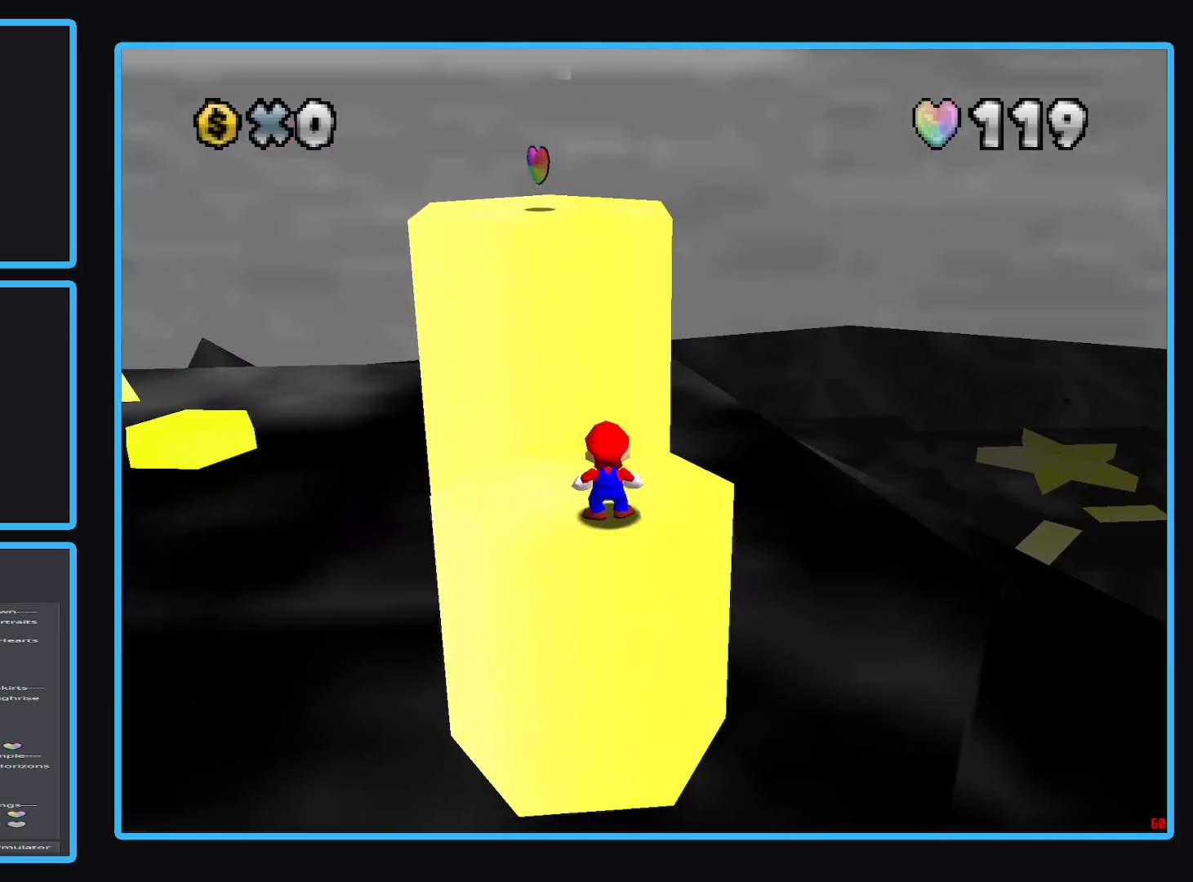
{"buttons": [], "left_stick": "center", "right_stick": "center", "events": []}
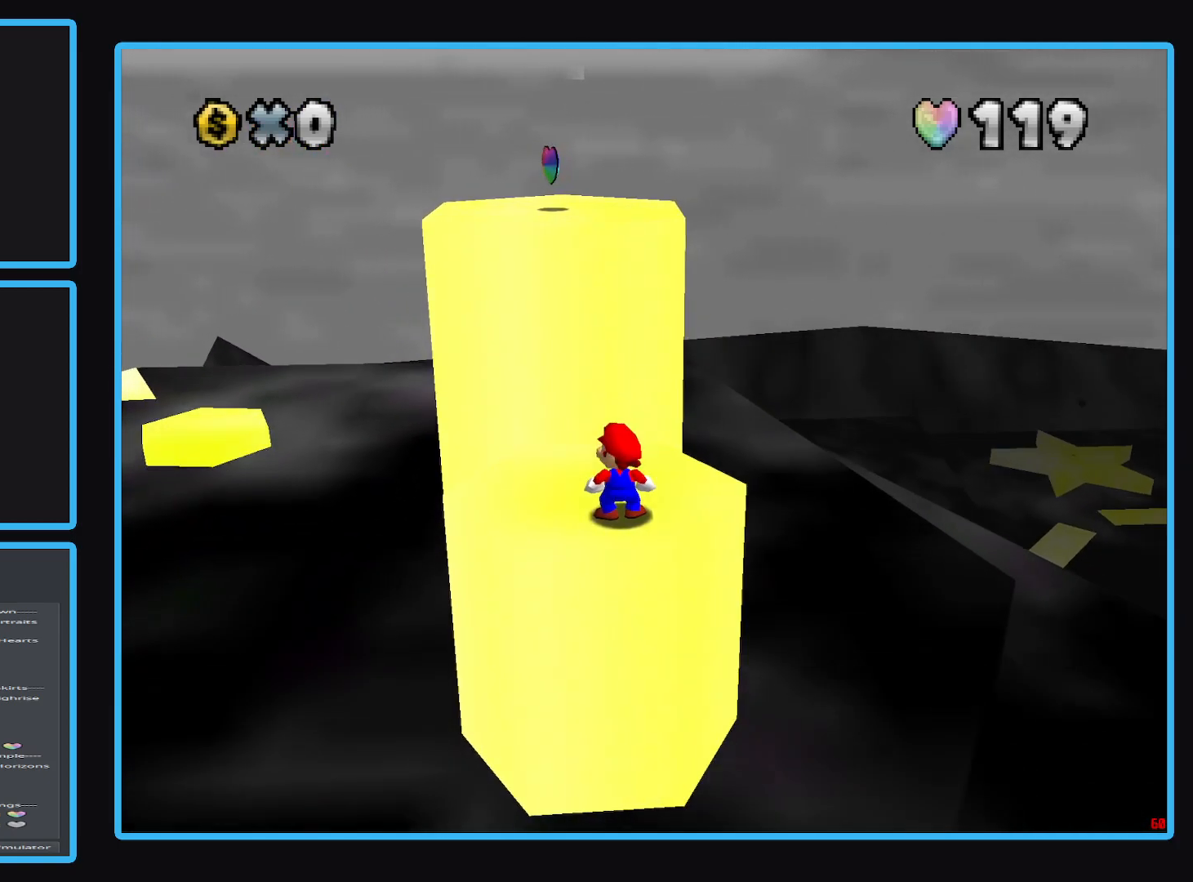
{"buttons": ["A"], "left_stick": "center", "right_stick": "center", "events": [[417, "A", "down"]]}
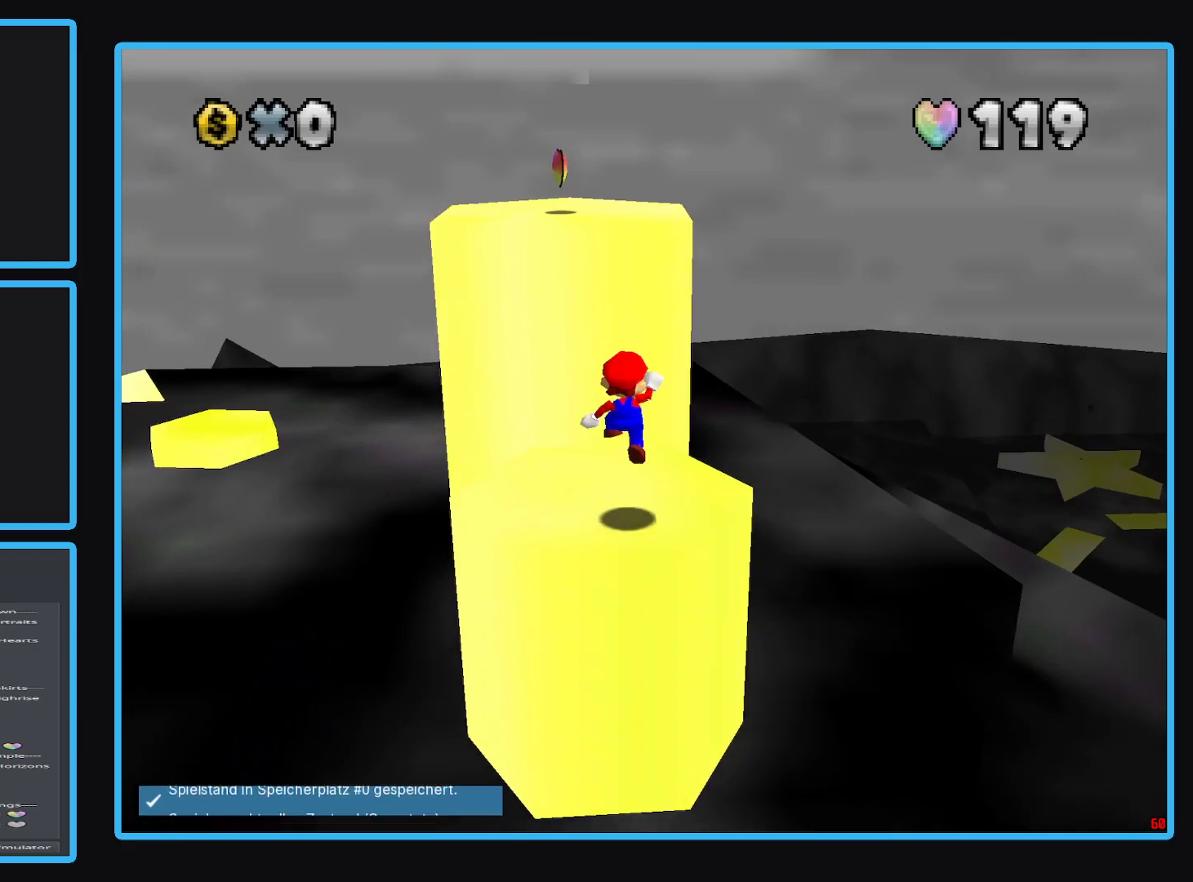
{"buttons": [], "left_stick": "up", "right_stick": "center", "events": [[17, "A", "up"], [317, "left_stick", "up"]]}
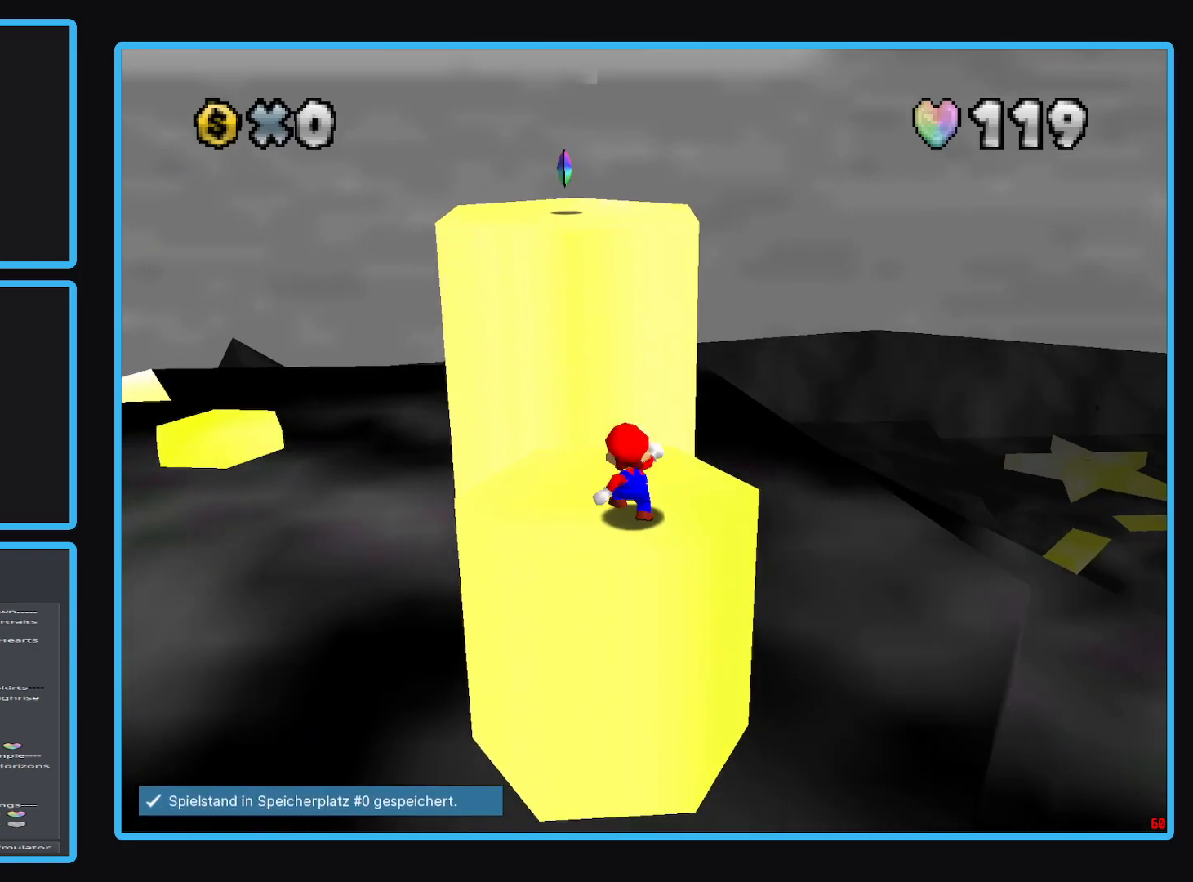
{"buttons": [], "left_stick": "up", "right_stick": "center", "events": [[17, "A", "down"], [117, "A", "up"]]}
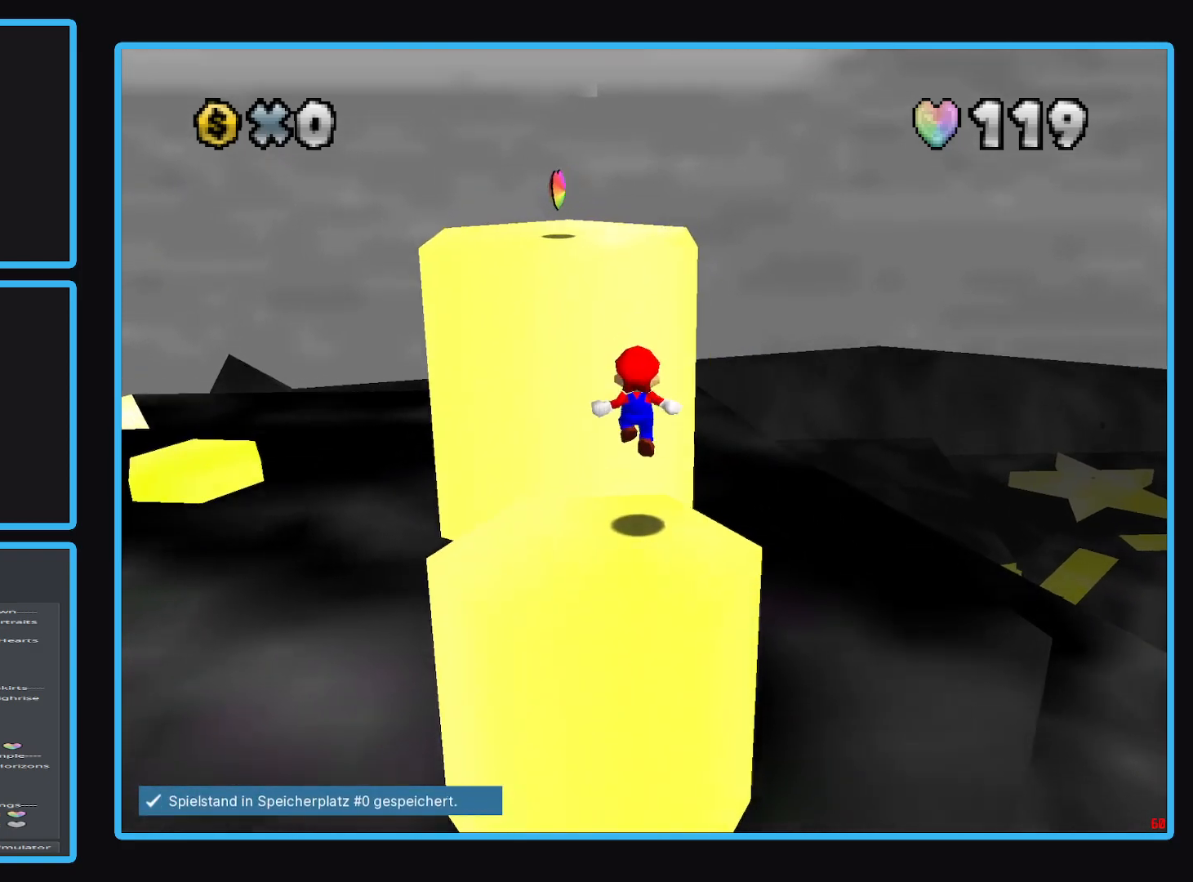
{"buttons": ["A", "X"], "left_stick": "up-left", "right_stick": "center", "events": [[183, "A", "down"], [183, "X", "down"], [267, "left_stick", "up-left"]]}
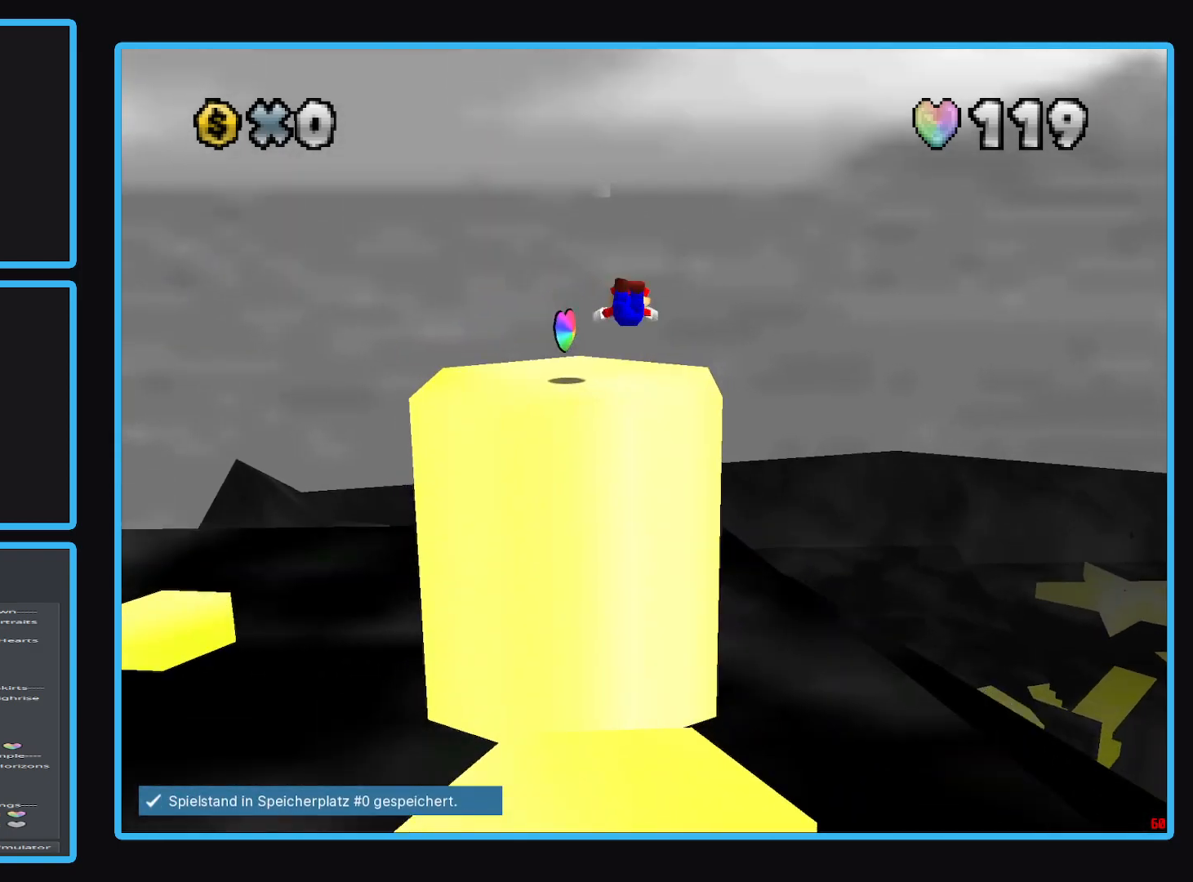
{"buttons": [], "left_stick": "up-left", "right_stick": "center", "events": [[200, "left_stick", "left"], [233, "X", "up"], [383, "A", "up"], [467, "left_stick", "up-left"]]}
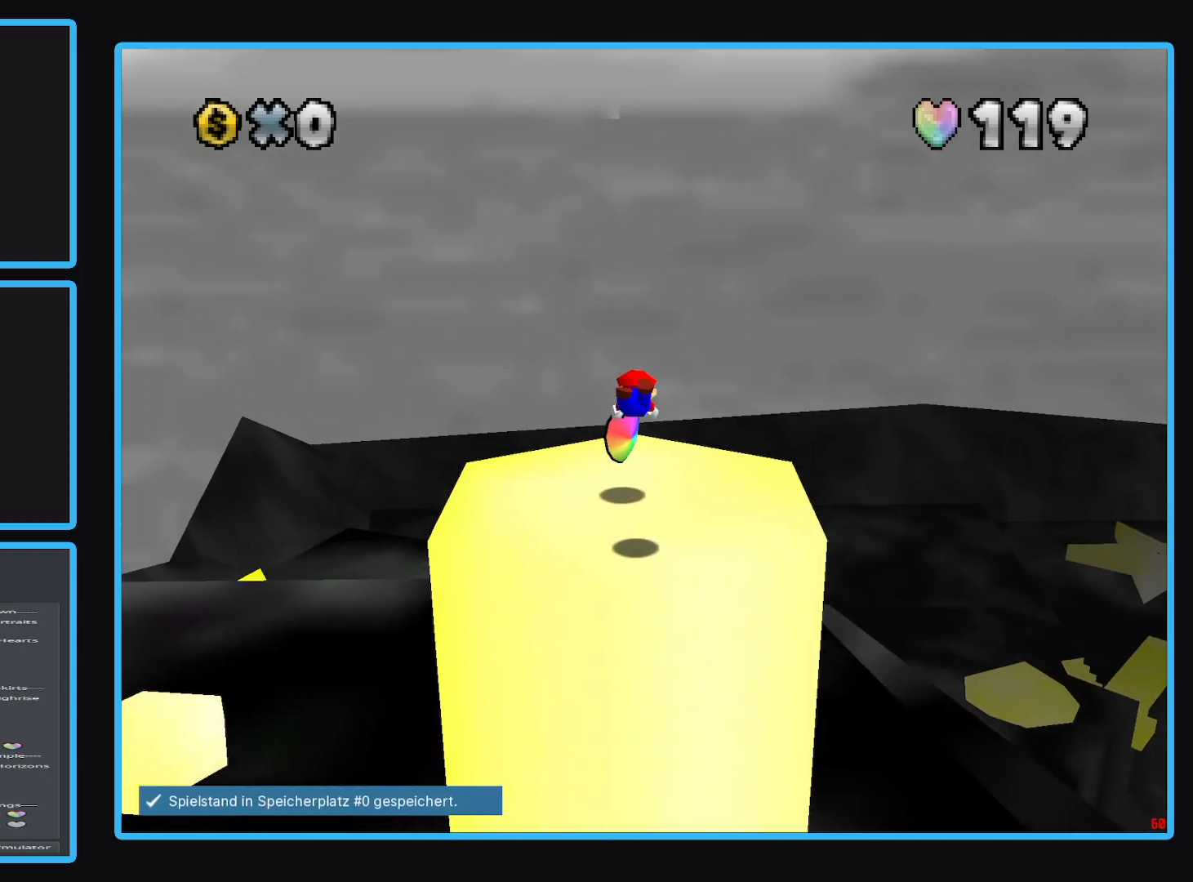
{"buttons": [], "left_stick": "center", "right_stick": "center", "events": [[67, "left_stick", "center"]]}